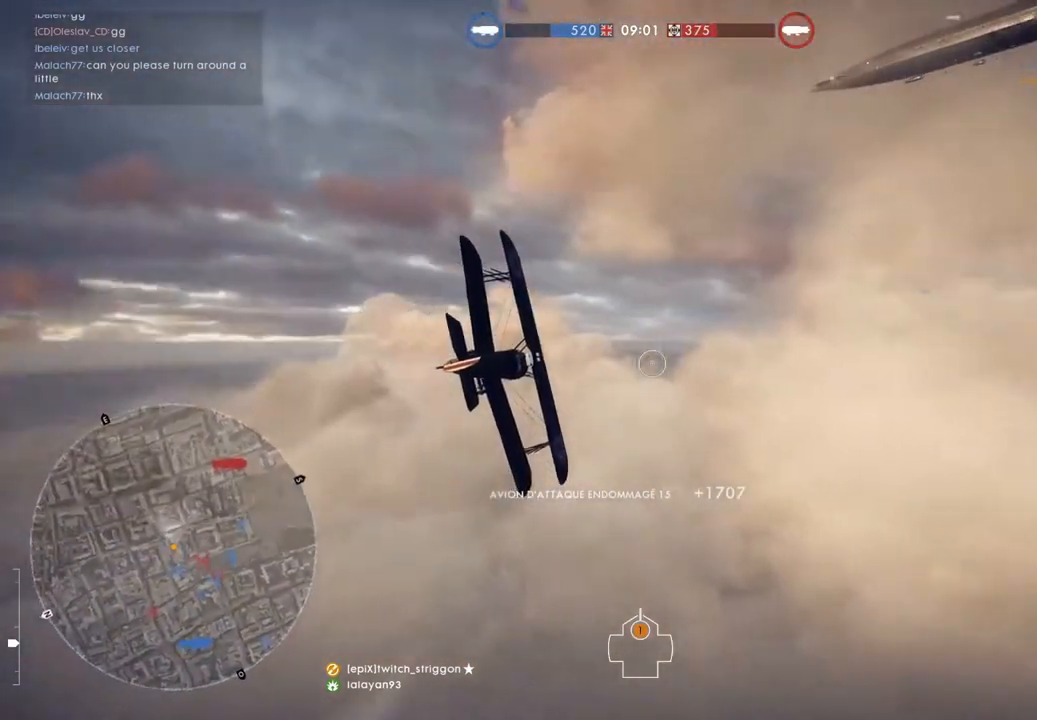
Gameplay with keyboard and mouse; each line is a JSON object with the keys and mouse buttons held at the frame after it. "events" lists presses ("down") and releases ("up") of "1", "2", "3", "4", "5", "a", "alt", "c", "caps_lock", "ctrl", "d", "e", "f", "g", "q", "r", "s", "shift", "space", "t", "tab", "v", "w", "x", "z", "mouse_left", "mouse_wheel" and "mouse_right" between this image and that frame as [ms after this image, input, new state], when the widget could be followed in between. "mouse_left", "mouse_wheel", "mouse_right" = the "left", "wheel", "right" buttons of the "mouse" list. No other keys are recorded. "wheel" means that the mouse wheel is clicked or scrolled. "mouse_move" is the direction in which the mouse moves at that frame (one of eight, or "still"), when it could be read.
{"keys": ["d", "space", "w"], "mouse": [], "mouse_move": "still", "events": []}
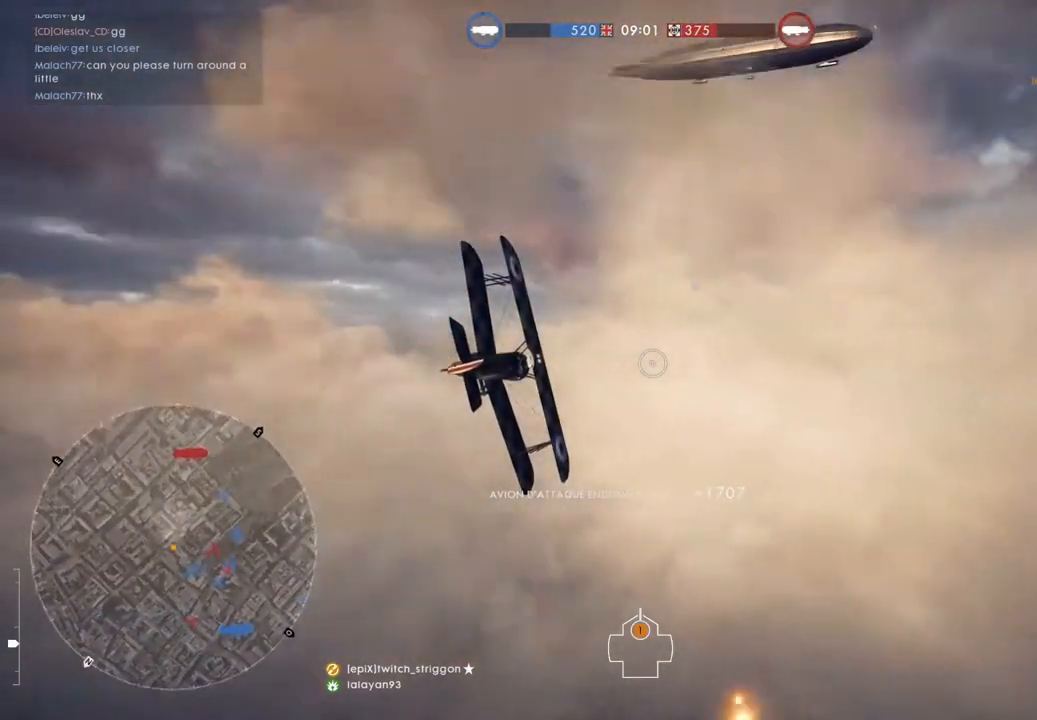
{"keys": ["d", "space", "w"], "mouse": [], "mouse_move": "still", "events": []}
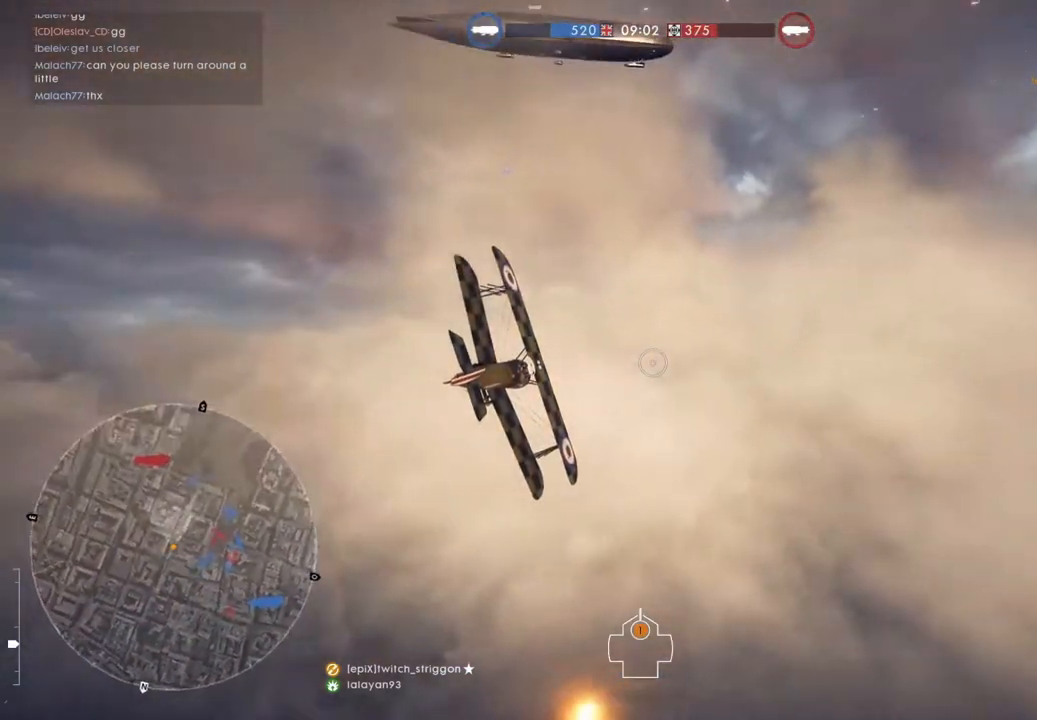
{"keys": ["d", "space", "w"], "mouse": [], "mouse_move": "still", "events": []}
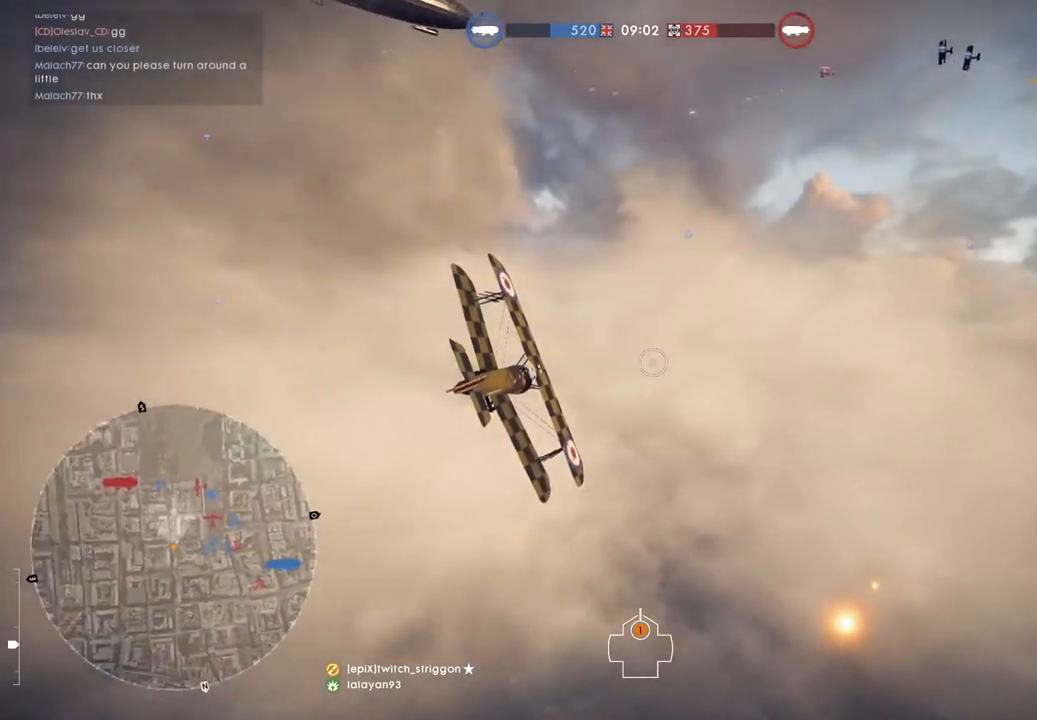
{"keys": ["d", "space", "w"], "mouse": [], "mouse_move": "still", "events": []}
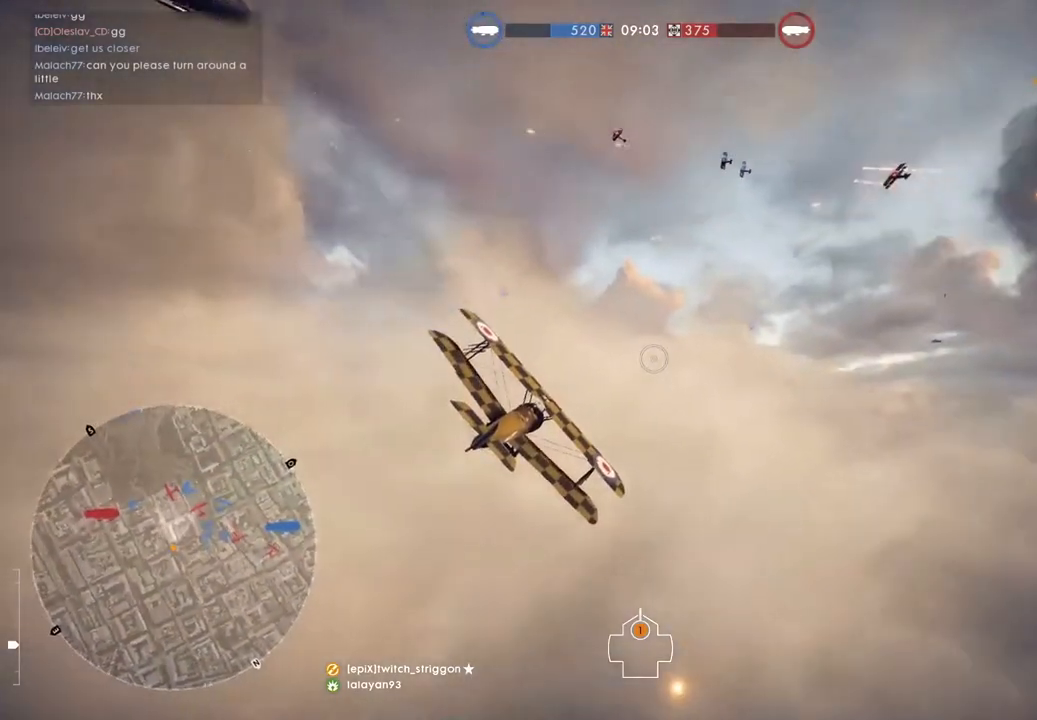
{"keys": ["d", "space", "w"], "mouse": [], "mouse_move": "still", "events": []}
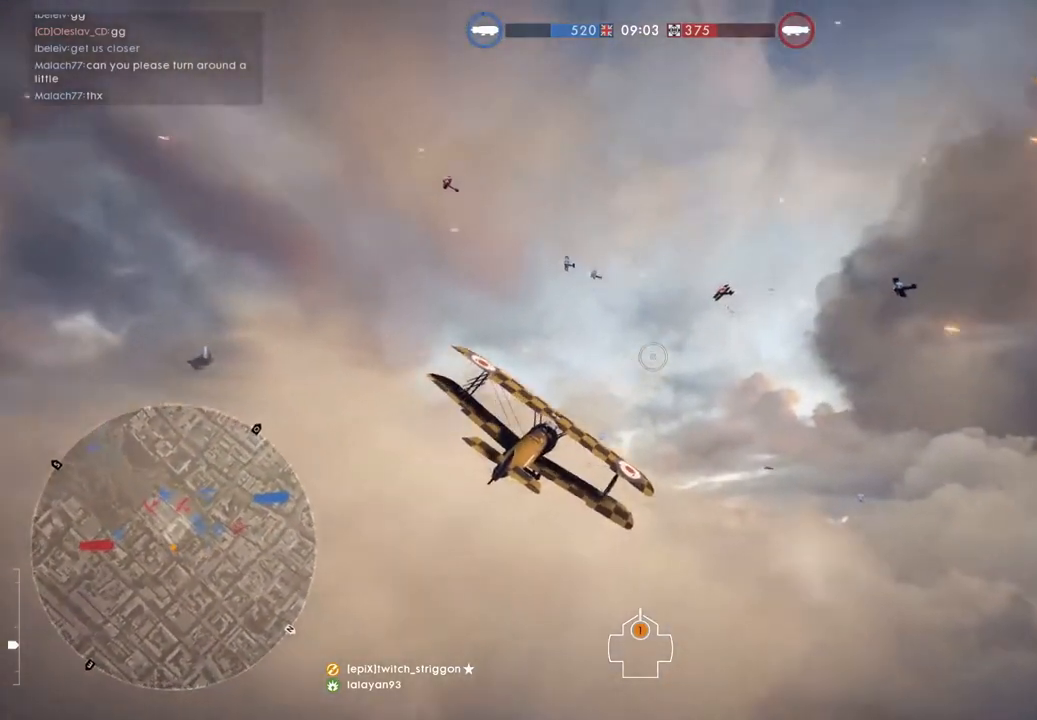
{"keys": ["a", "w"], "mouse": ["left"], "mouse_move": "still", "events": [[17, "space", "up"], [117, "d", "up"], [417, "mouse_left", "down"], [483, "a", "down"]]}
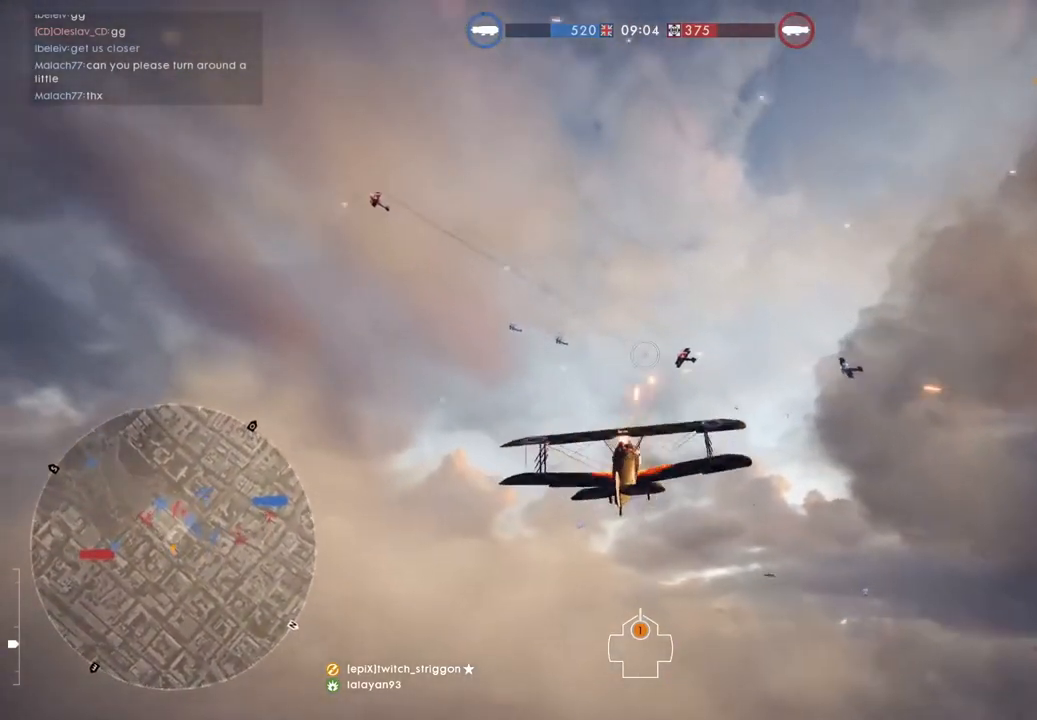
{"keys": ["a", "w"], "mouse": ["left"], "mouse_move": "still", "events": [[83, "a", "up"], [383, "a", "down"]]}
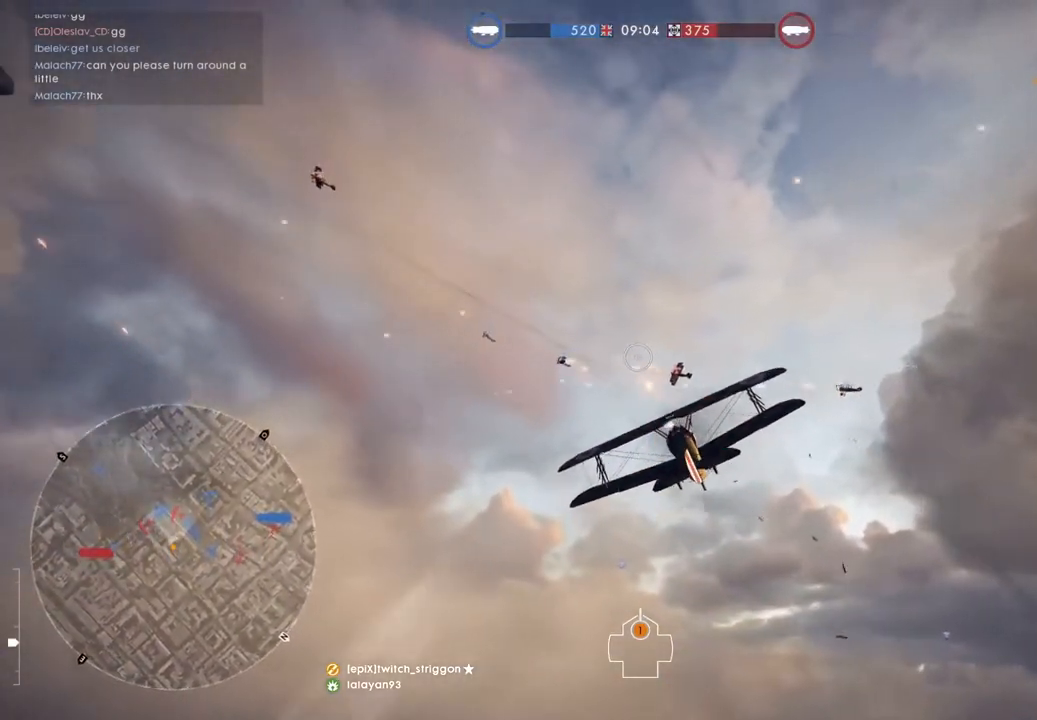
{"keys": ["a", "w"], "mouse": ["left"], "mouse_move": "still", "events": []}
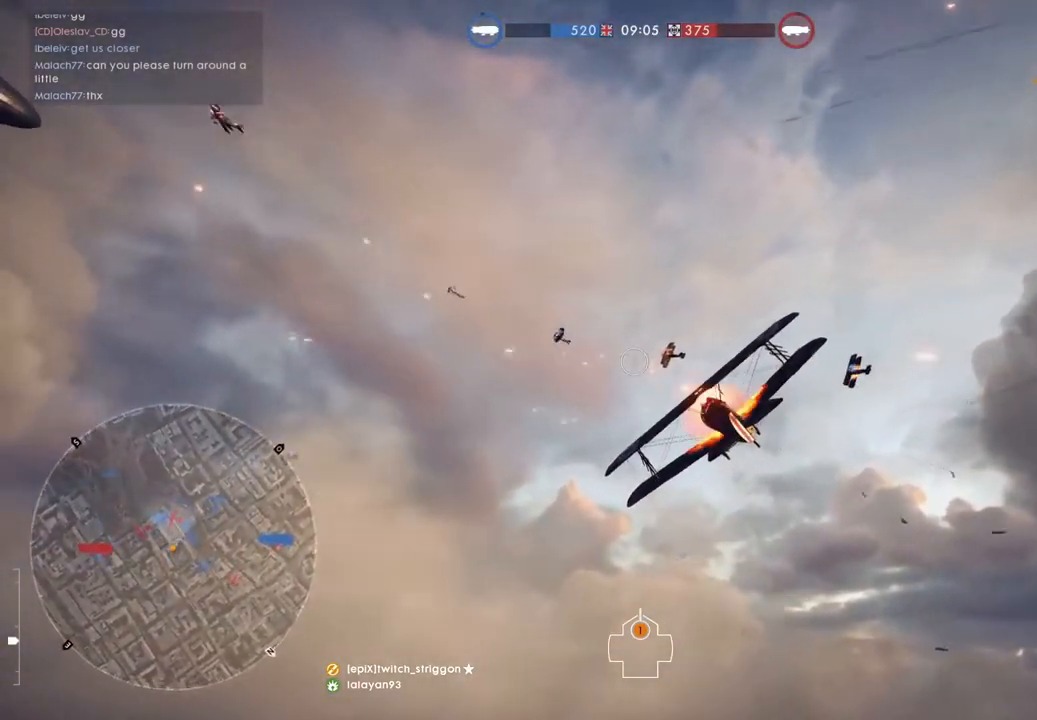
{"keys": ["a", "space", "w"], "mouse": ["left"], "mouse_move": "still", "events": [[17, "space", "down"], [183, "space", "up"], [450, "space", "down"]]}
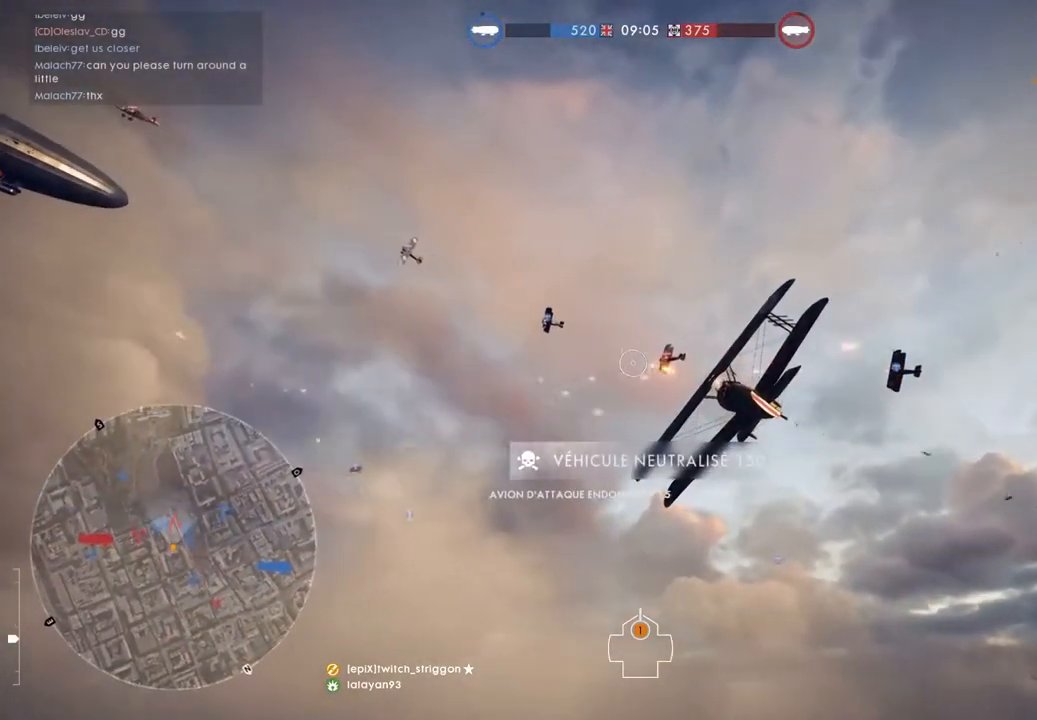
{"keys": ["a", "w"], "mouse": ["left"], "mouse_move": "still", "events": [[83, "space", "up"], [250, "space", "down"], [317, "space", "up"]]}
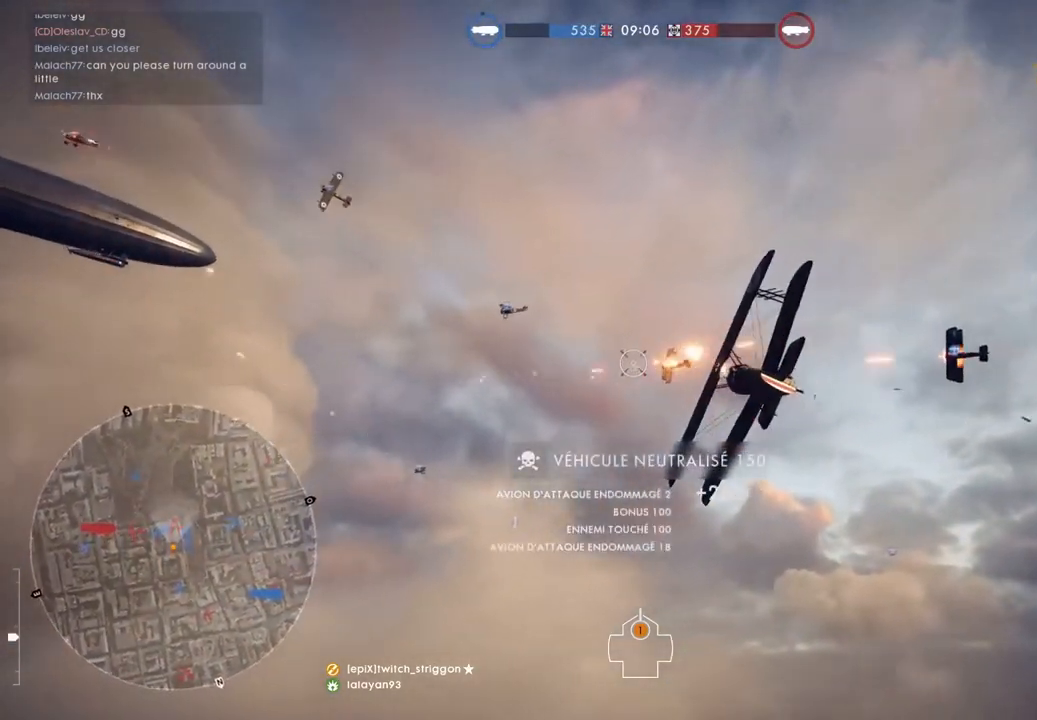
{"keys": ["a", "space", "w"], "mouse": [], "mouse_move": "still", "events": [[17, "space", "down"], [217, "space", "up"], [283, "mouse_left", "up"], [283, "space", "down"]]}
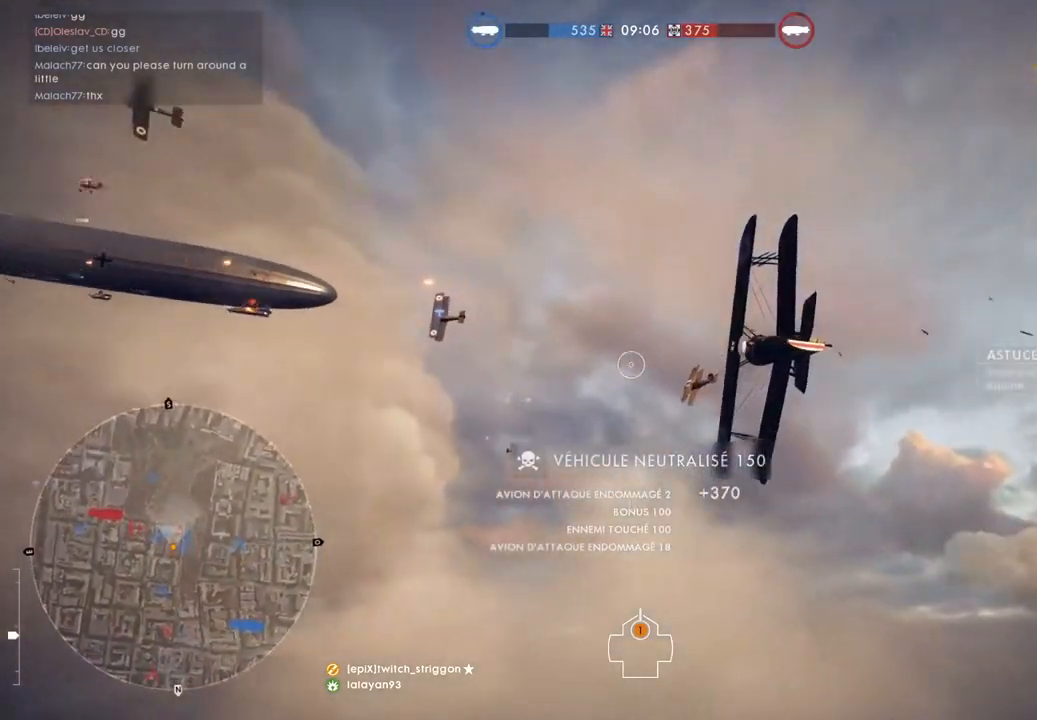
{"keys": ["a", "space", "w"], "mouse": [], "mouse_move": "still", "events": []}
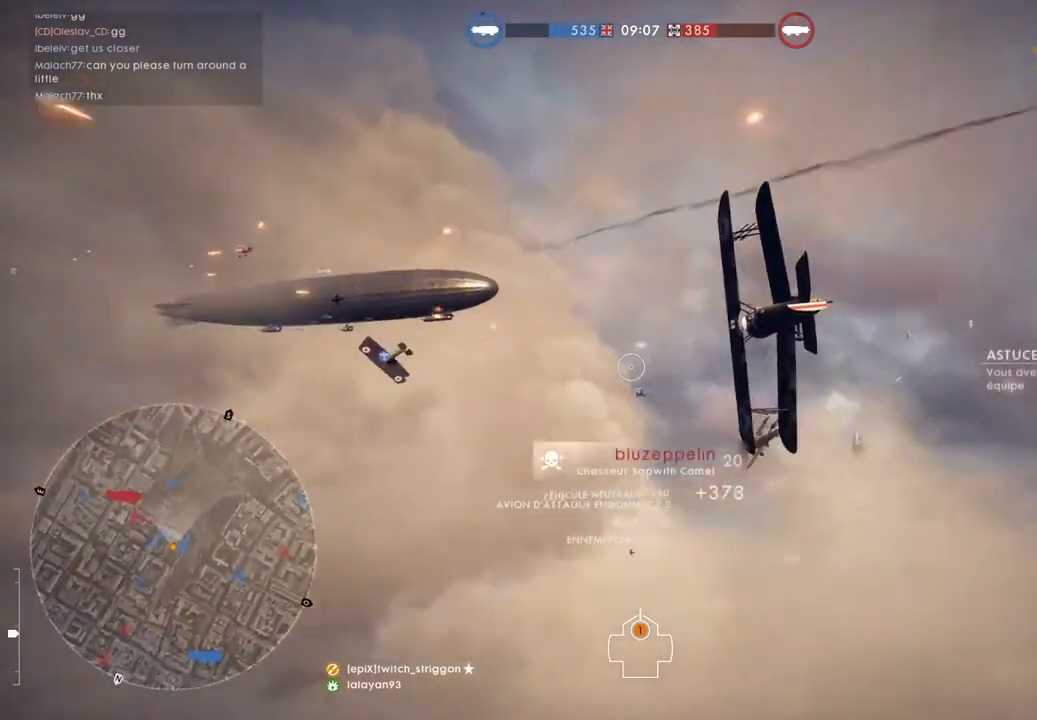
{"keys": ["a", "space", "w"], "mouse": [], "mouse_move": "still", "events": []}
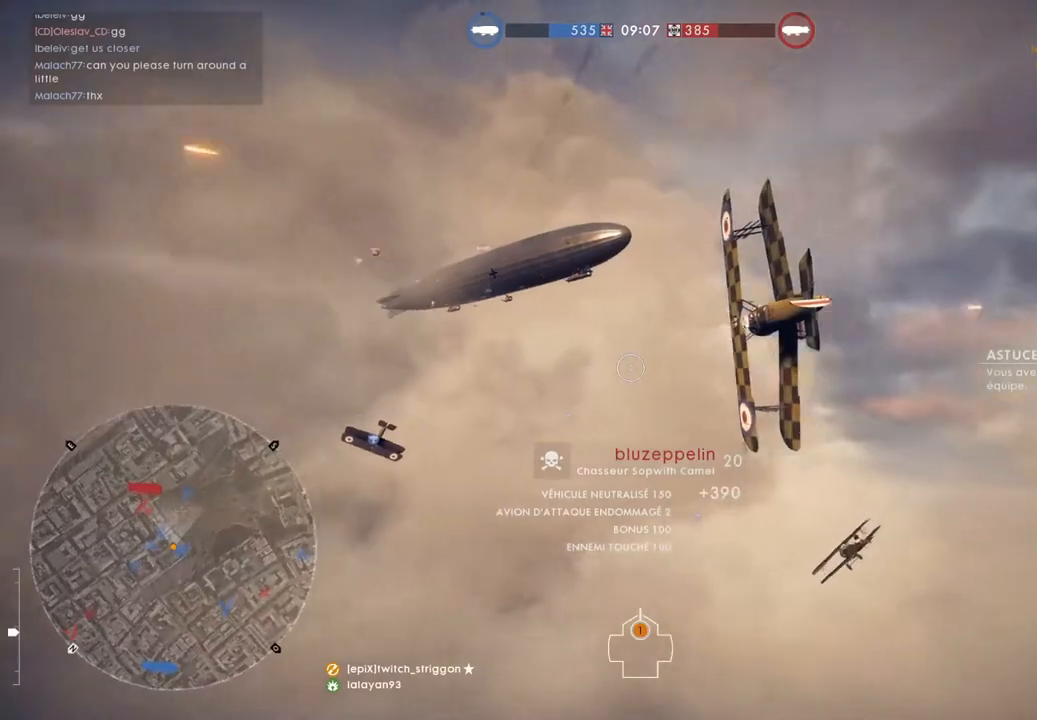
{"keys": ["a", "space", "w"], "mouse": [], "mouse_move": "still", "events": []}
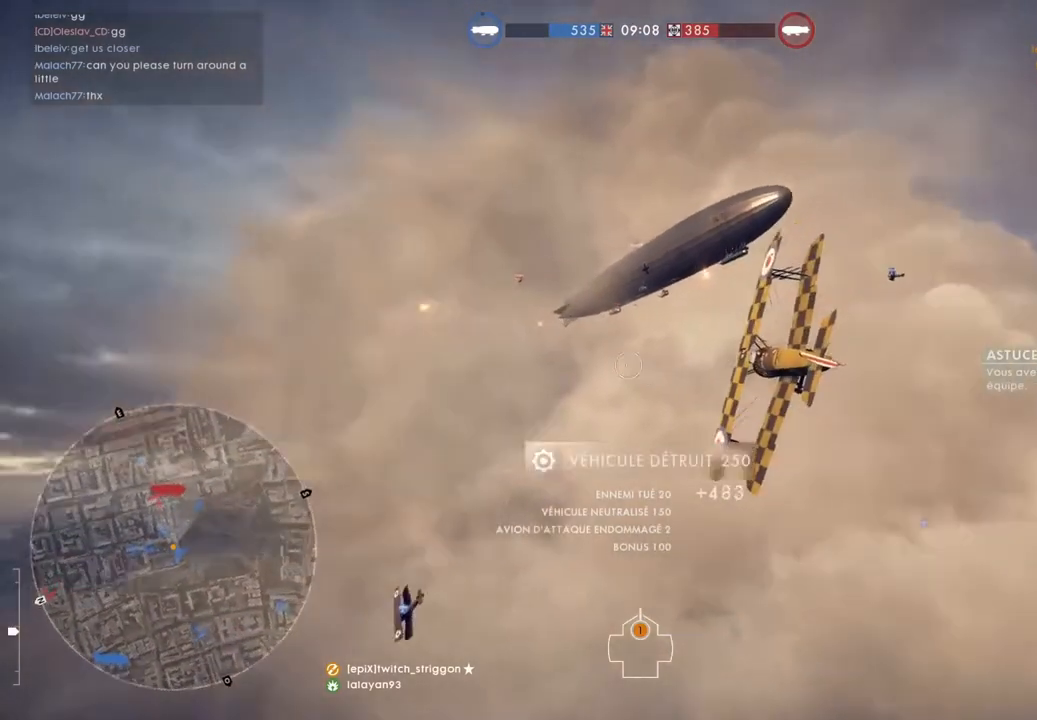
{"keys": ["a", "w"], "mouse": [], "mouse_move": "still", "events": [[250, "space", "up"]]}
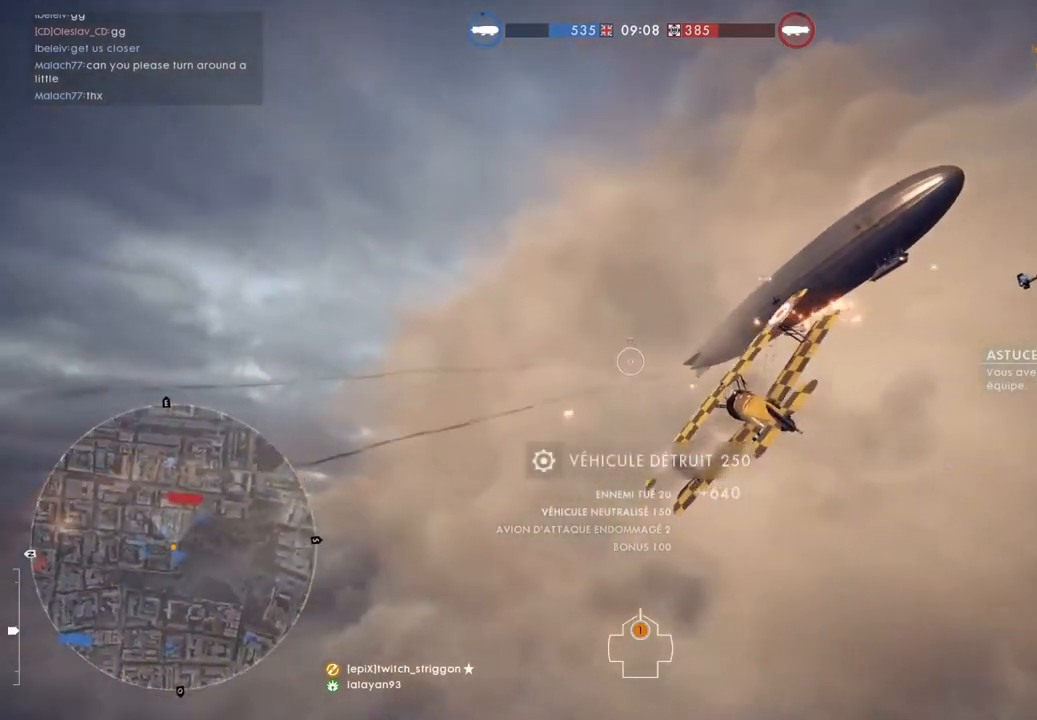
{"keys": ["a", "space", "w"], "mouse": [], "mouse_move": "still", "events": [[50, "space", "down"]]}
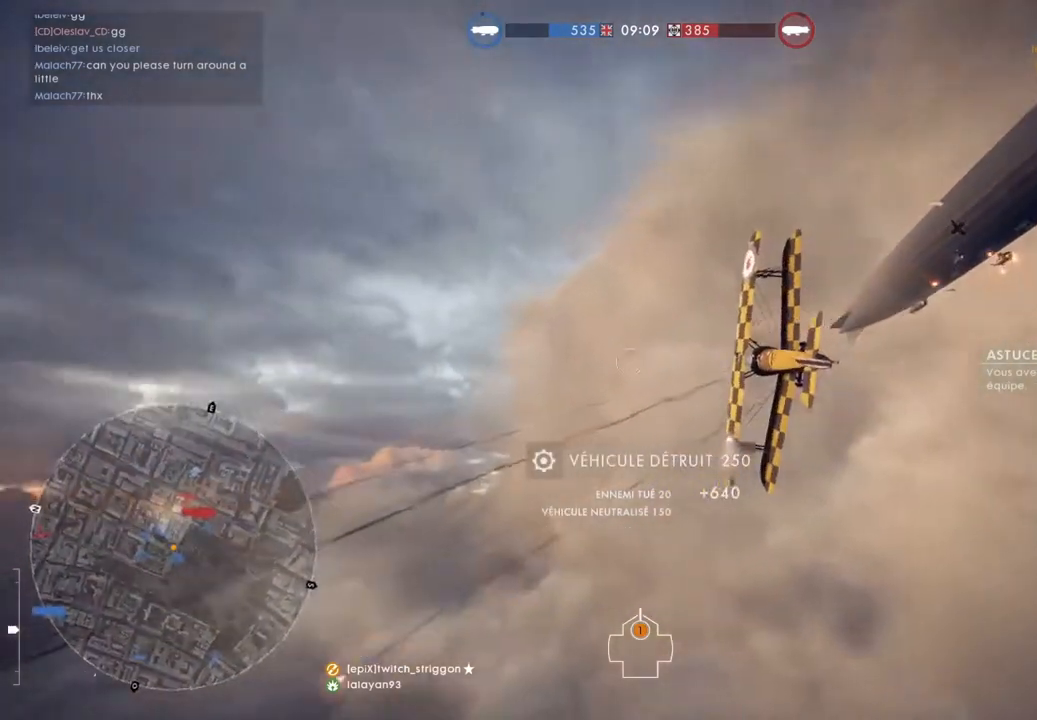
{"keys": ["a", "space", "w"], "mouse": [], "mouse_move": "still", "events": []}
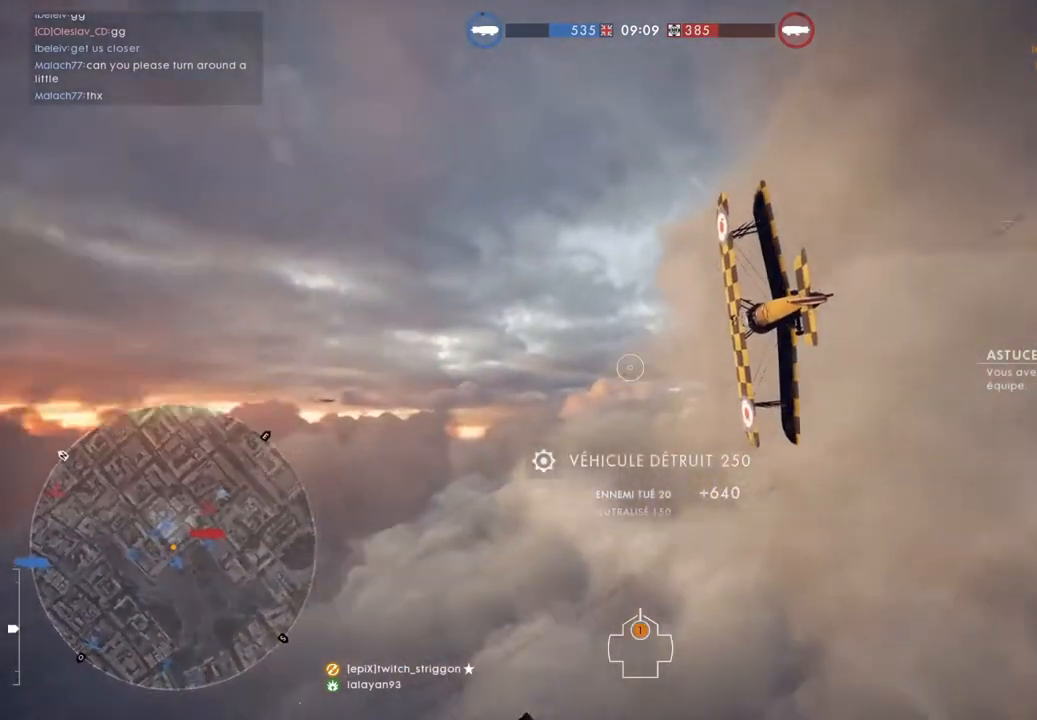
{"keys": ["a", "space", "w"], "mouse": [], "mouse_move": "still", "events": []}
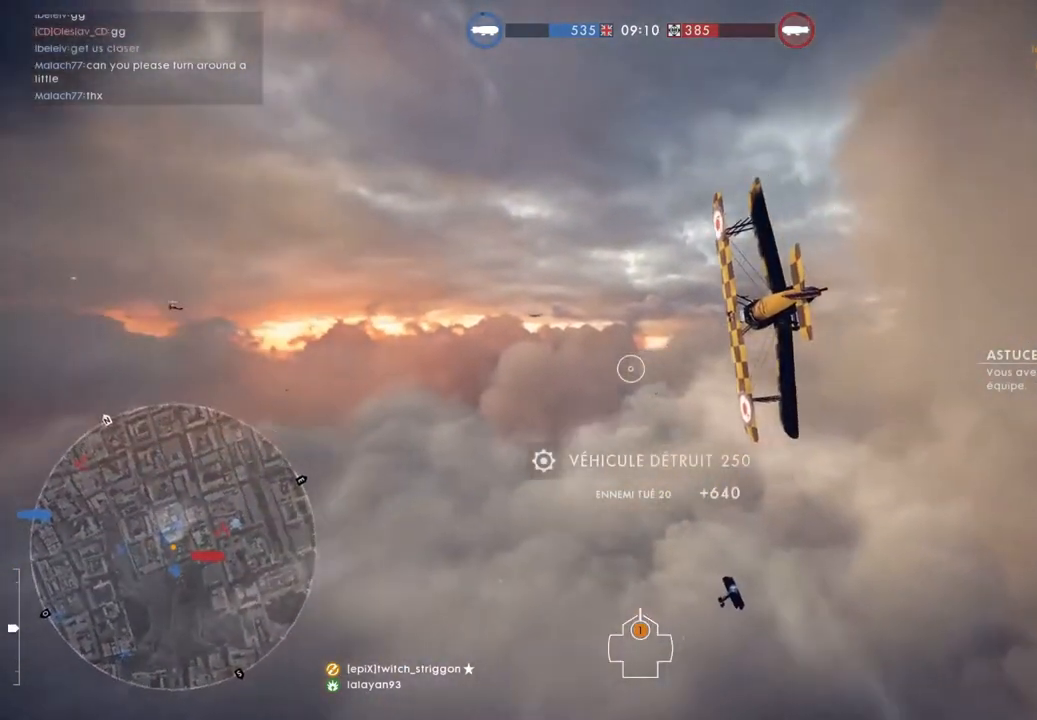
{"keys": ["a", "space", "w"], "mouse": [], "mouse_move": "still", "events": []}
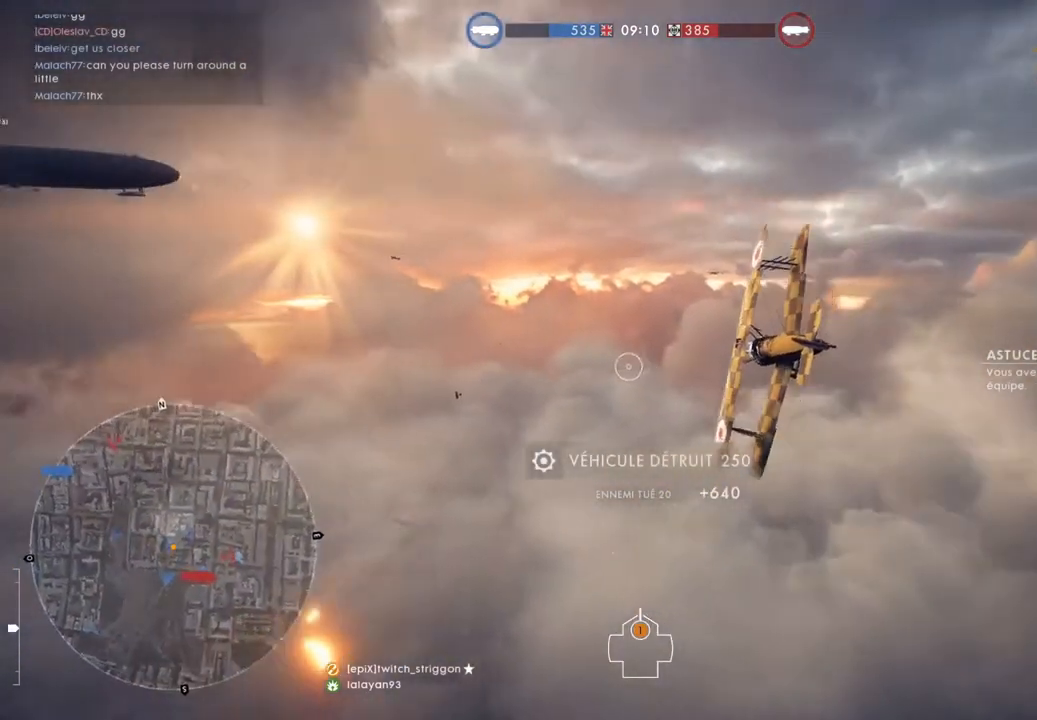
{"keys": ["a", "w"], "mouse": [], "mouse_move": "still", "events": [[383, "space", "up"]]}
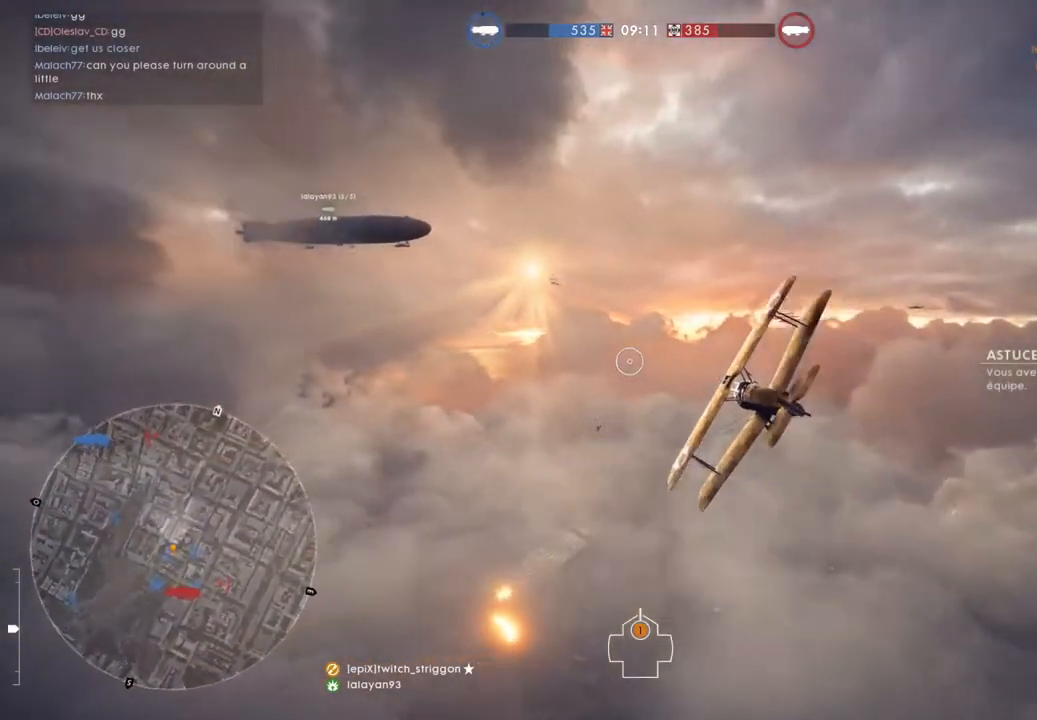
{"keys": ["a", "w"], "mouse": [], "mouse_move": "still", "events": [[250, "space", "down"], [350, "space", "up"]]}
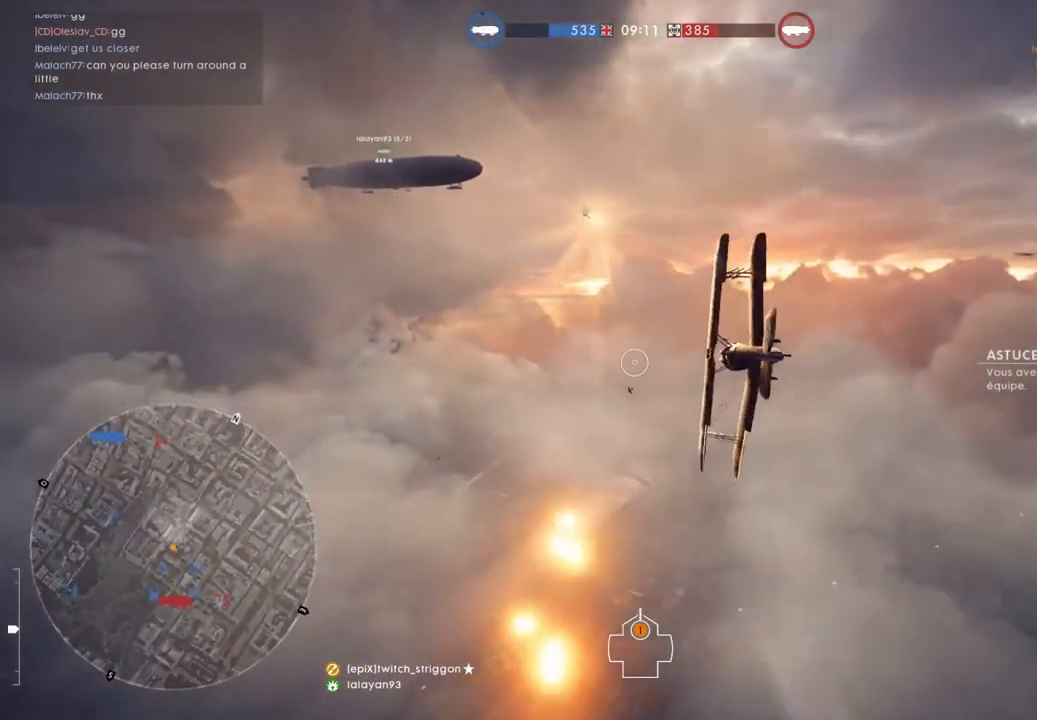
{"keys": ["w"], "mouse": [], "mouse_move": "still", "events": [[250, "a", "up"], [383, "q", "down"], [483, "q", "up"]]}
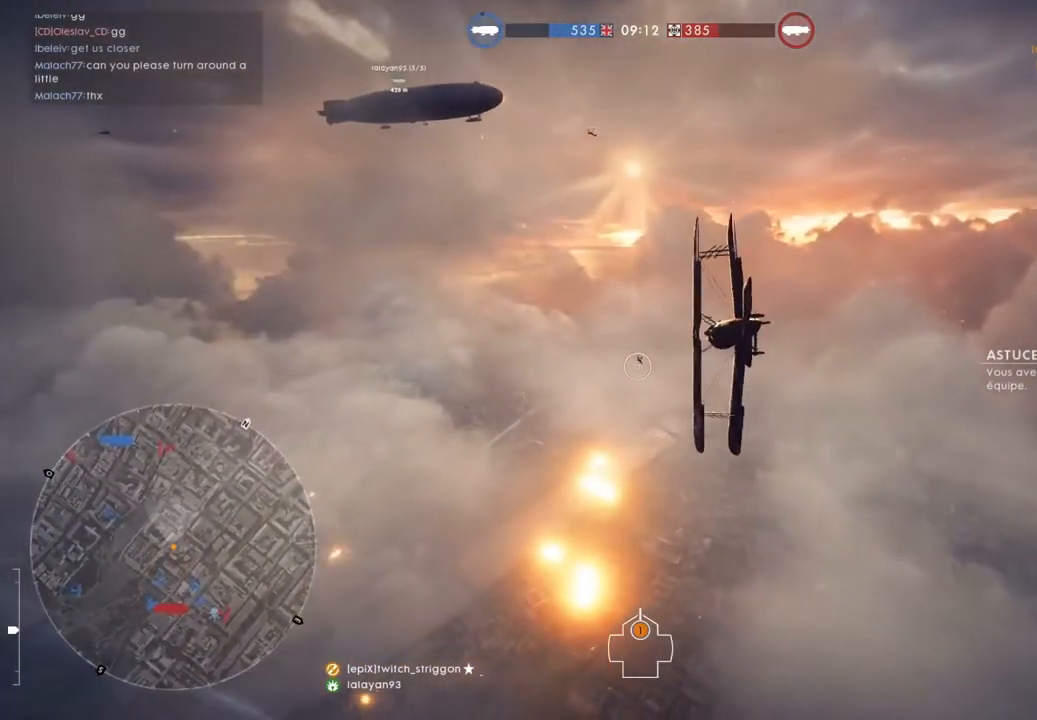
{"keys": ["space", "w"], "mouse": [], "mouse_move": "still", "events": [[83, "q", "down"], [117, "q", "up"], [350, "space", "down"]]}
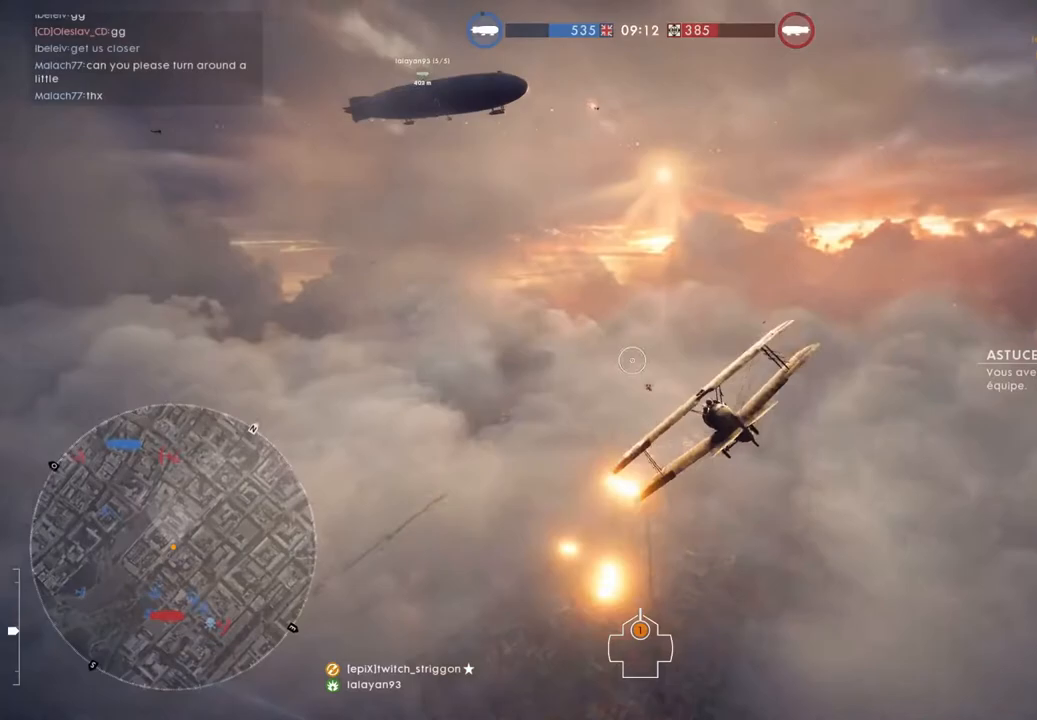
{"keys": ["space", "w"], "mouse": [], "mouse_move": "still", "events": []}
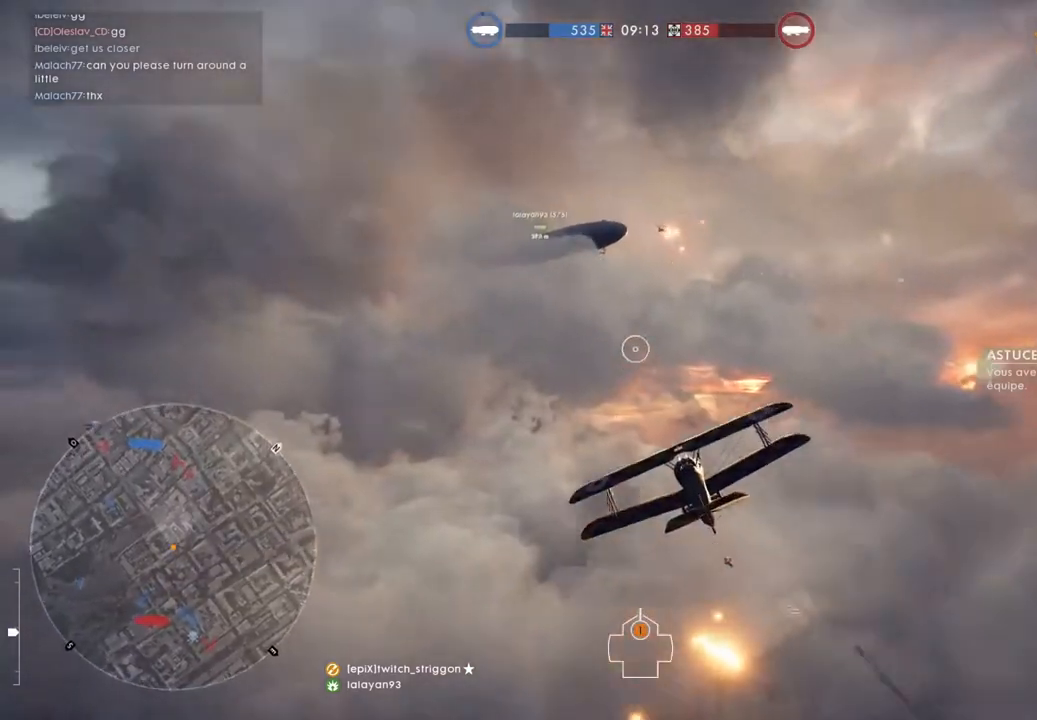
{"keys": ["w"], "mouse": [], "mouse_move": "still", "events": [[150, "space", "up"]]}
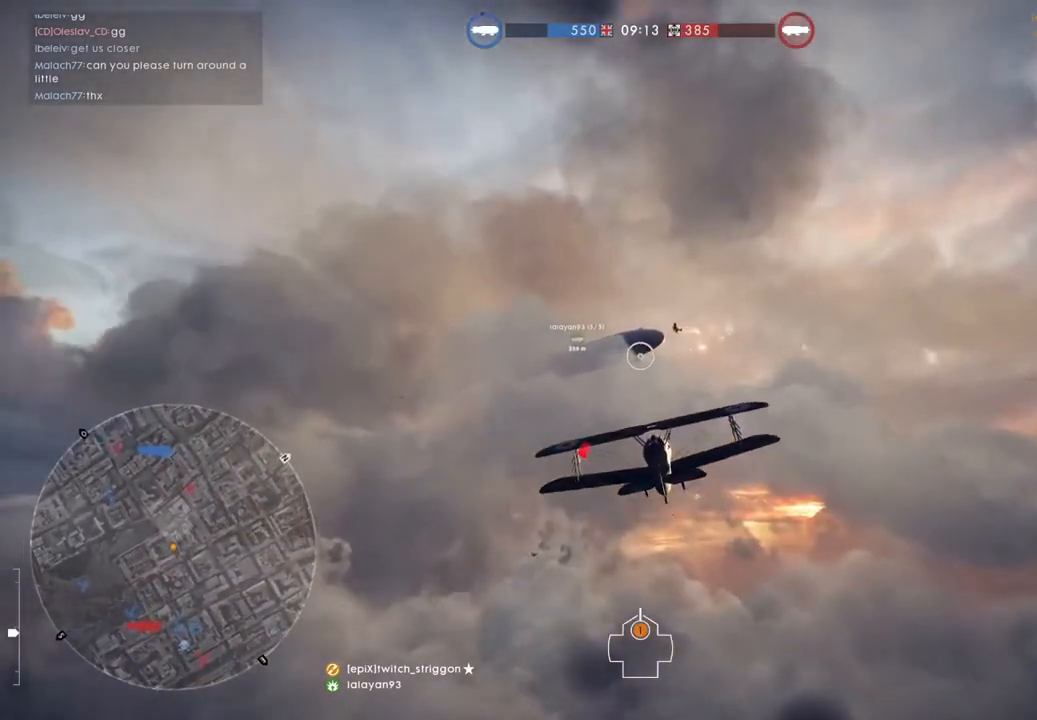
{"keys": ["w"], "mouse": [], "mouse_move": "still", "events": []}
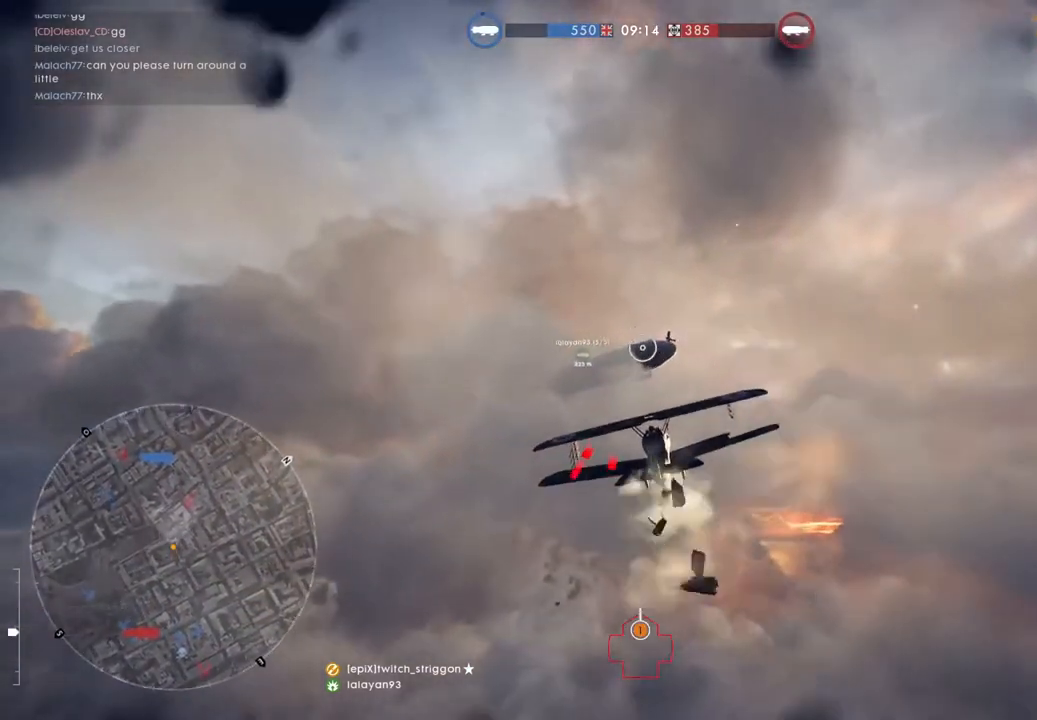
{"keys": ["a", "space", "w"], "mouse": [], "mouse_move": "still", "events": [[117, "a", "down"], [183, "space", "down"]]}
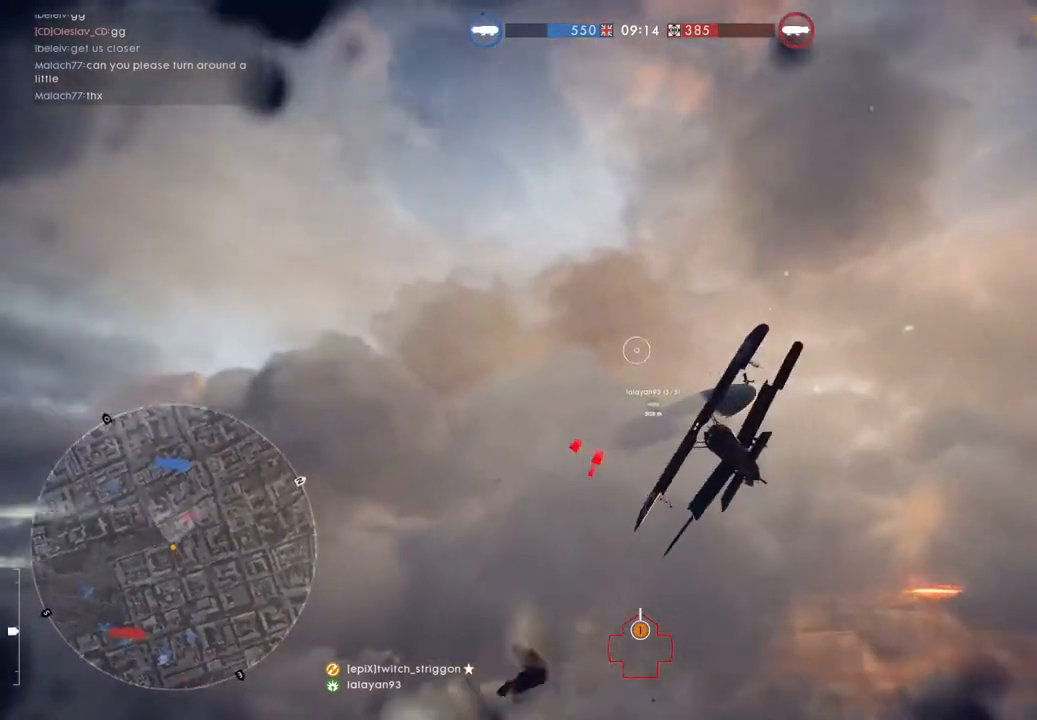
{"keys": ["a", "space", "w"], "mouse": [], "mouse_move": "still", "events": []}
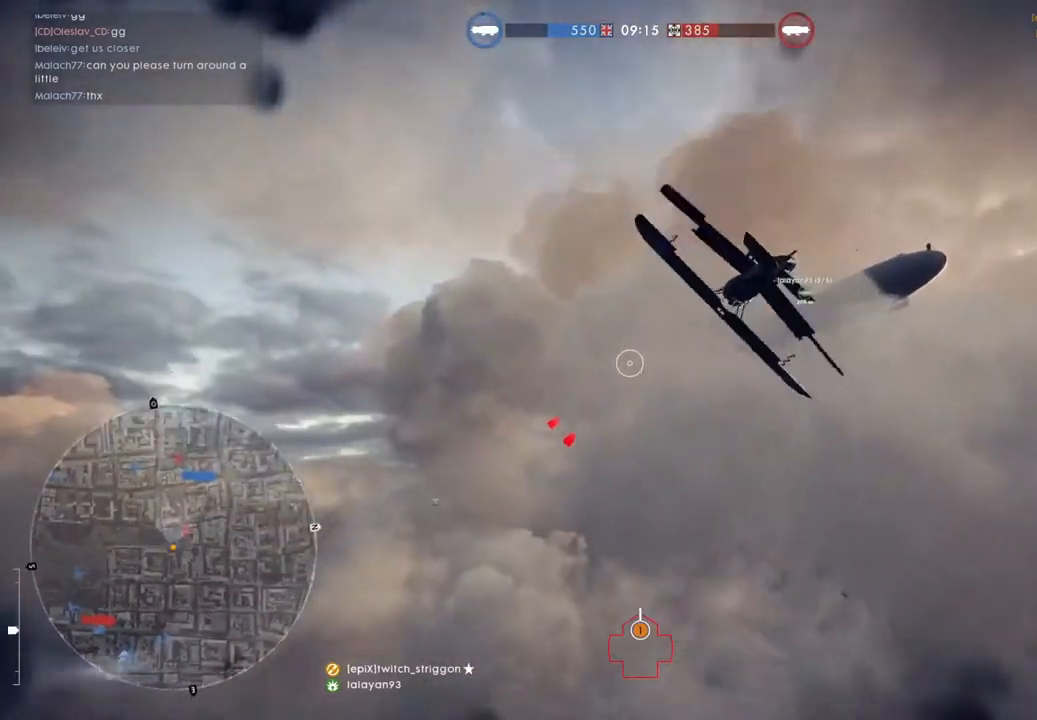
{"keys": ["a", "space", "w"], "mouse": [], "mouse_move": "still", "events": []}
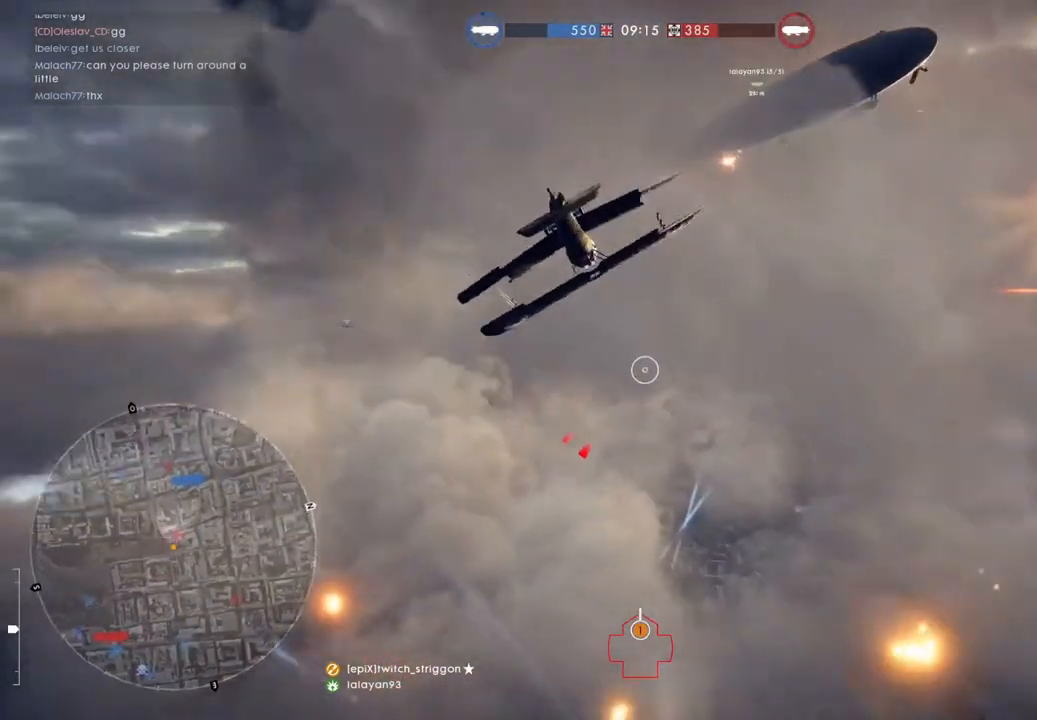
{"keys": ["w"], "mouse": [], "mouse_move": "still", "events": [[250, "space", "up"], [317, "a", "up"]]}
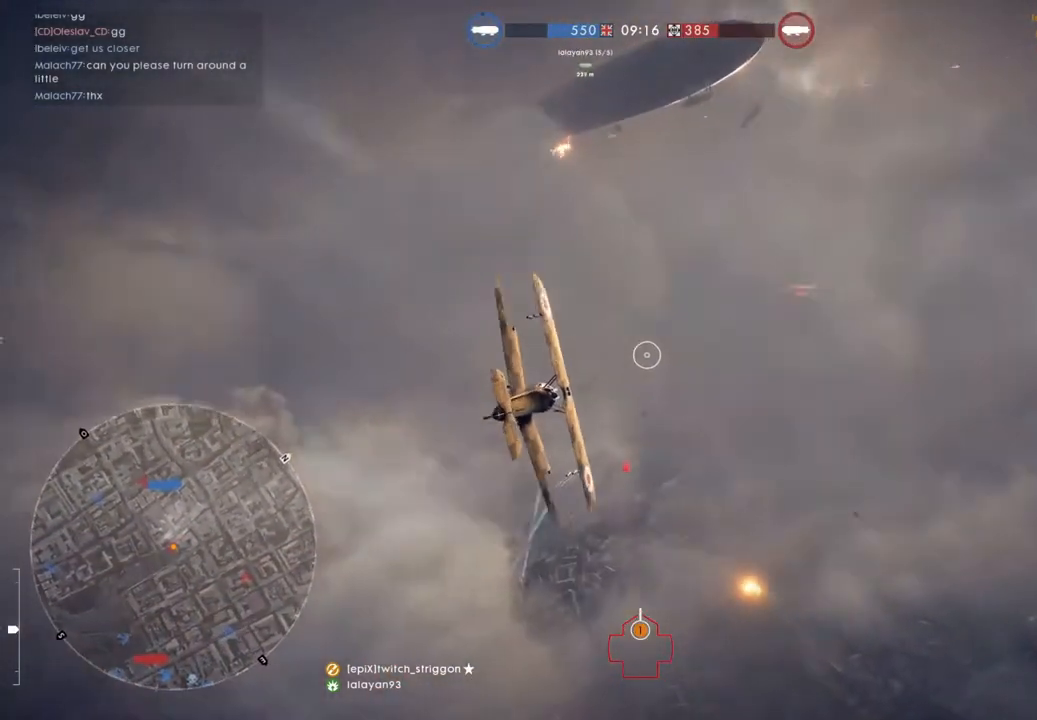
{"keys": ["d", "w"], "mouse": [], "mouse_move": "still", "events": [[50, "d", "down"], [83, "space", "down"], [283, "space", "up"]]}